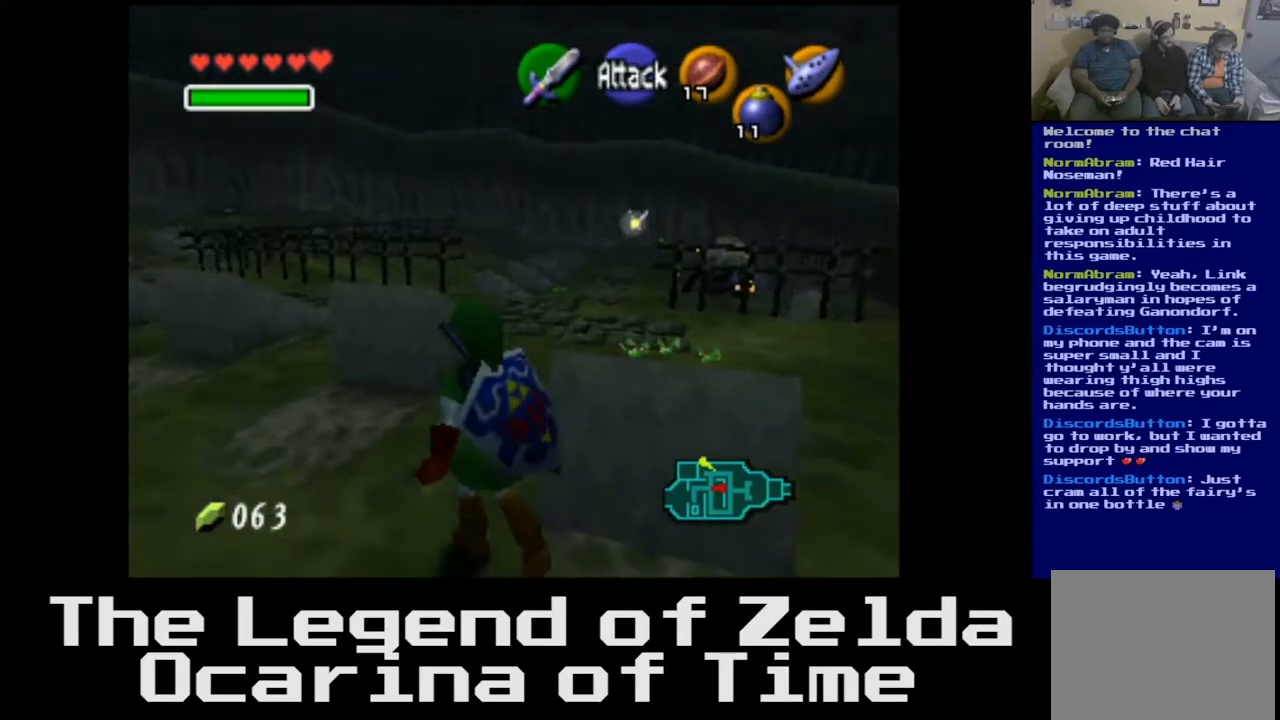
Gameplay with a controller (Xbox layout); each line is a JSON object with the inputs held at the frame after it. "events" lists button and stick changes between this image and that frame as [ms after this image, input, new state], when the widget could be followed in between.
{"buttons": [], "left_stick": "up-right", "right_stick": "center", "events": [[117, "left_stick", "up-right"]]}
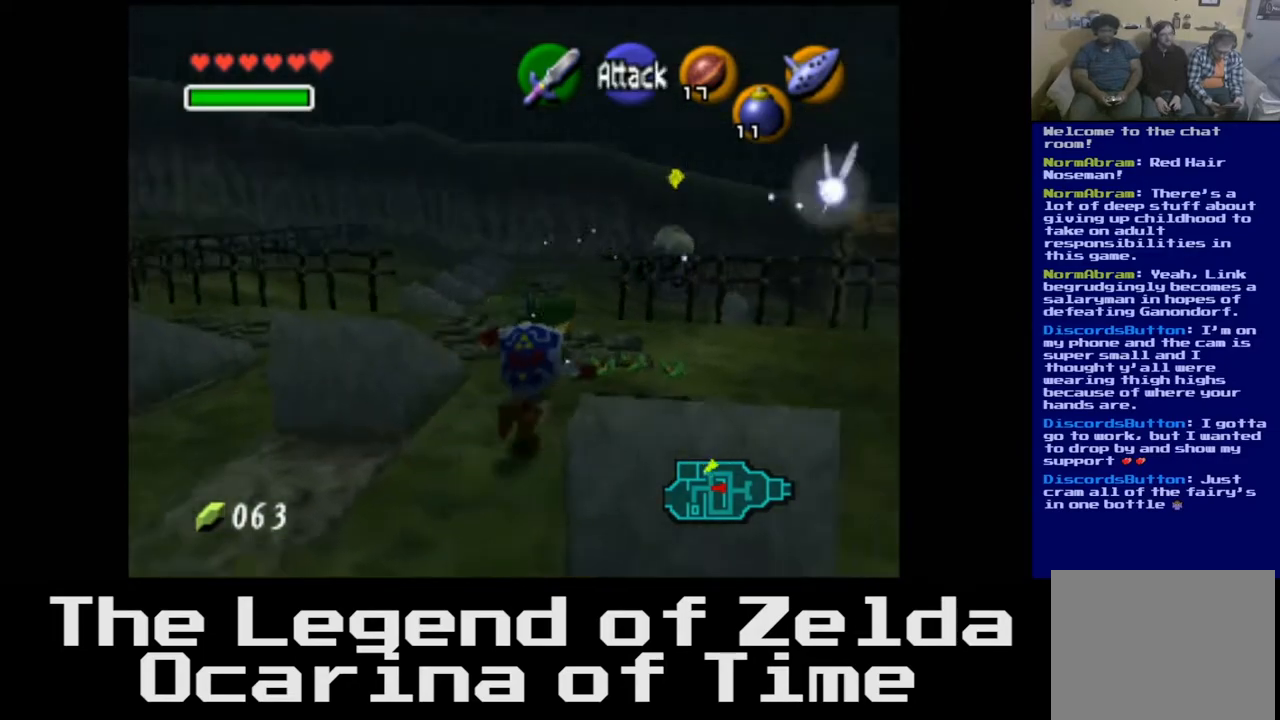
{"buttons": [], "left_stick": "center", "right_stick": "center", "events": [[250, "left_stick", "center"]]}
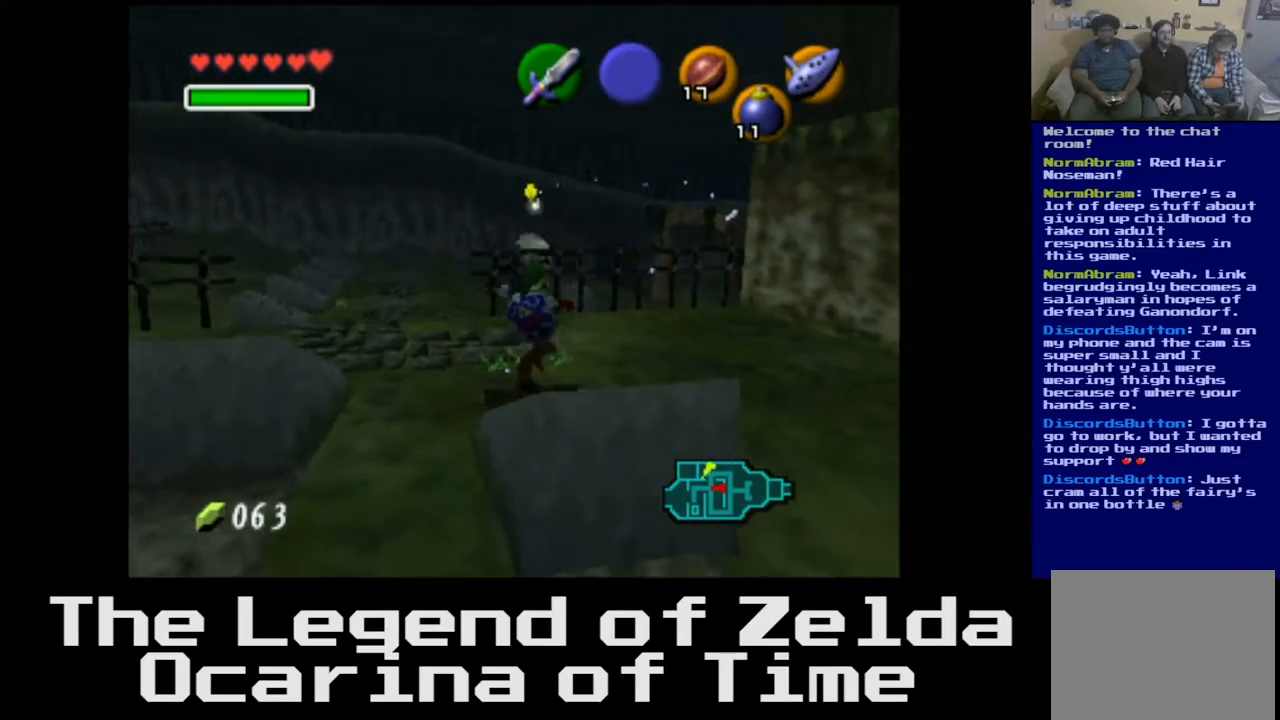
{"buttons": [], "left_stick": "down", "right_stick": "center", "events": [[450, "left_stick", "down"]]}
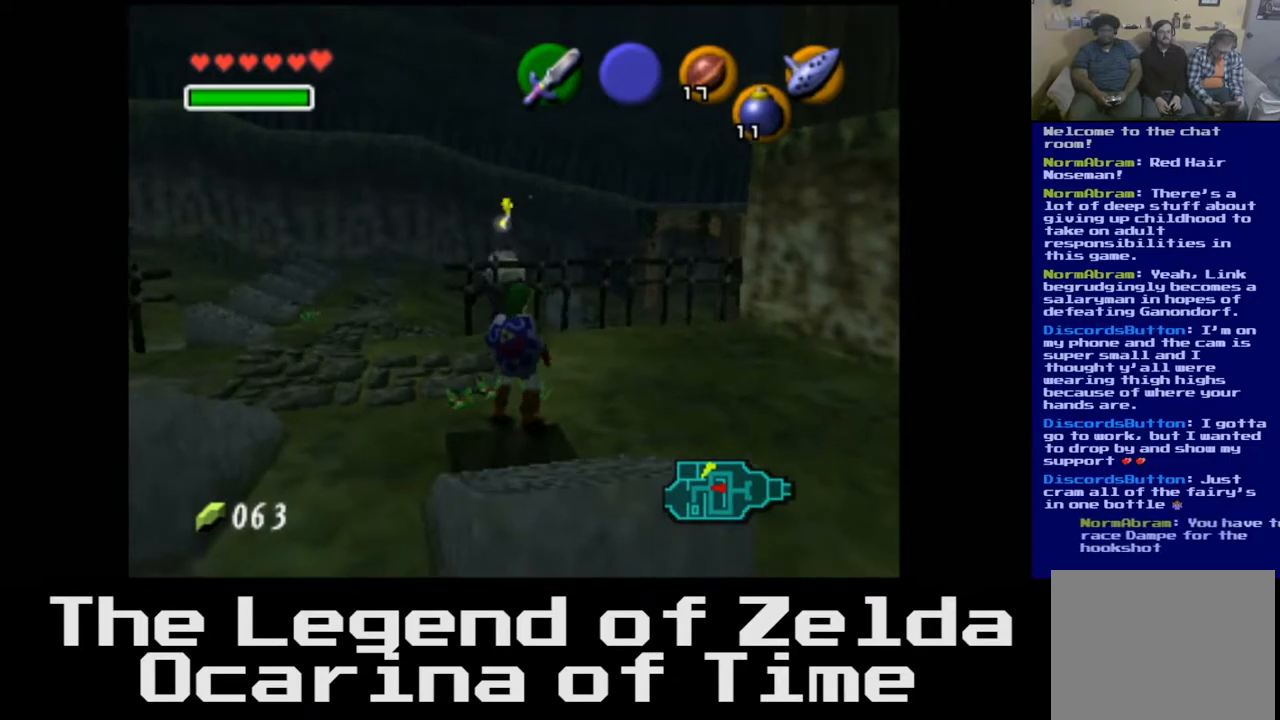
{"buttons": [], "left_stick": "center", "right_stick": "center", "events": [[233, "left_stick", "center"]]}
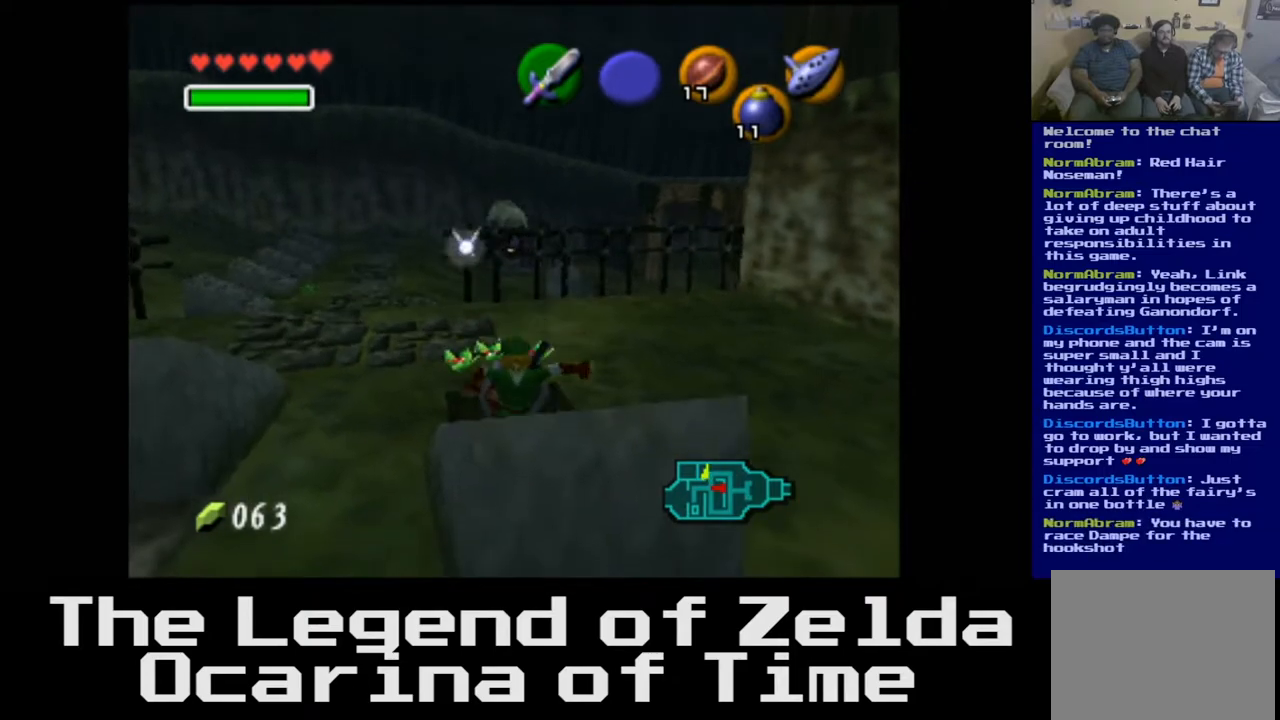
{"buttons": [], "left_stick": "center", "right_stick": "center", "events": []}
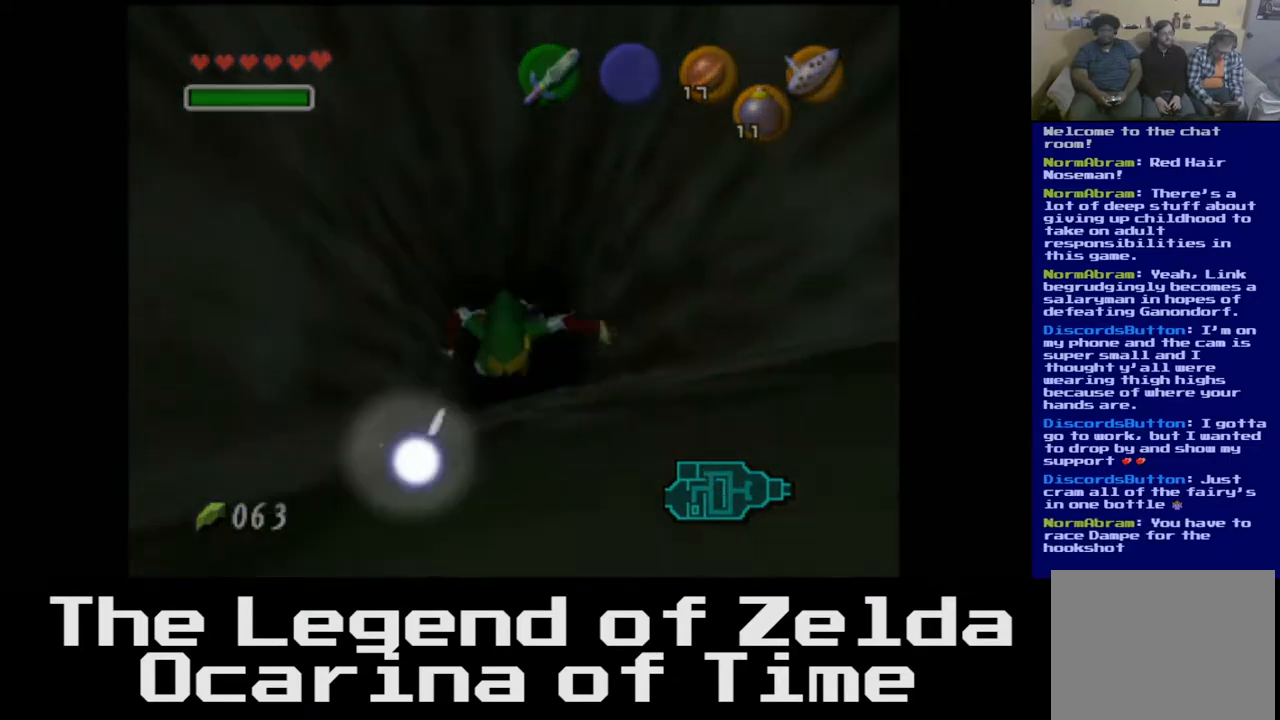
{"buttons": [], "left_stick": "center", "right_stick": "center", "events": []}
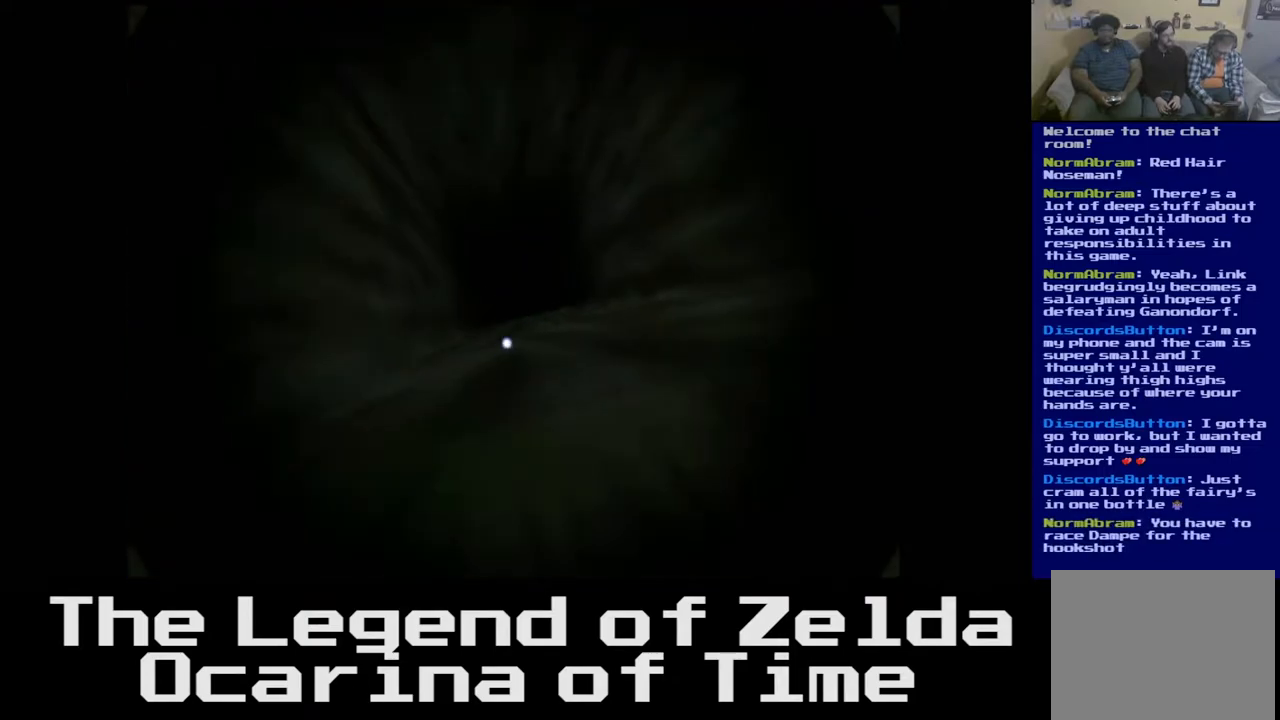
{"buttons": [], "left_stick": "center", "right_stick": "center", "events": []}
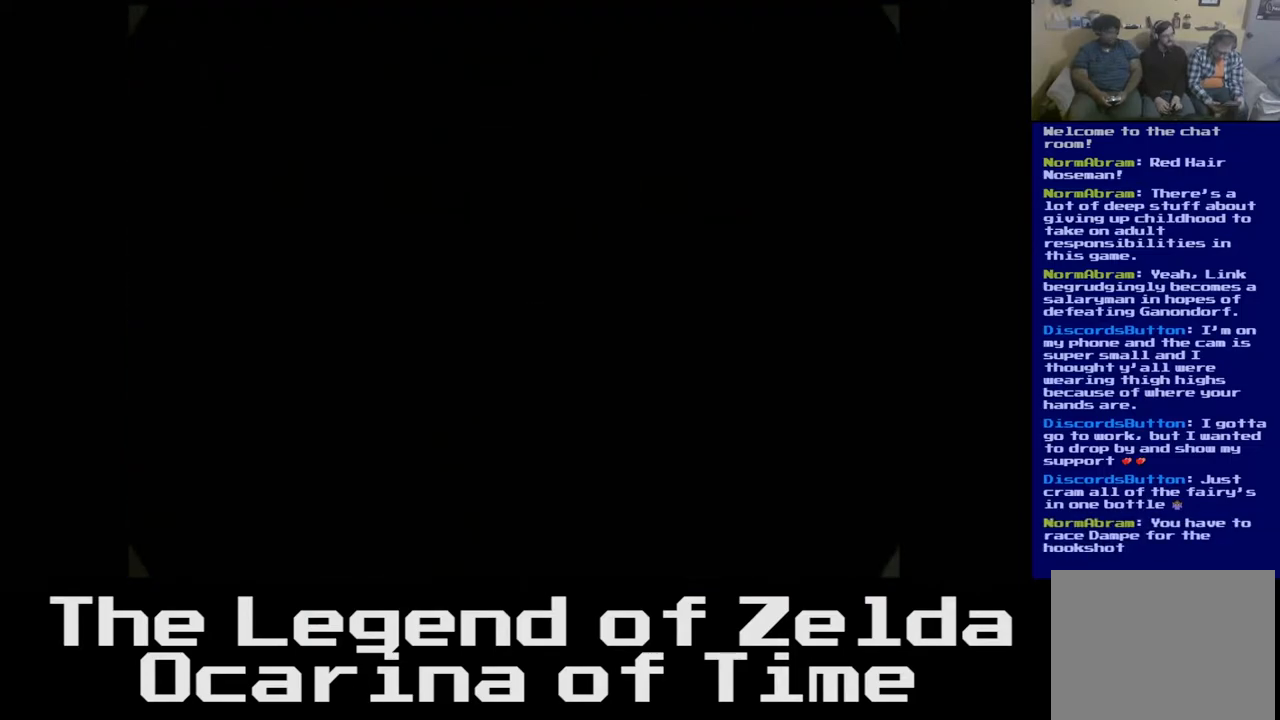
{"buttons": [], "left_stick": "center", "right_stick": "center", "events": []}
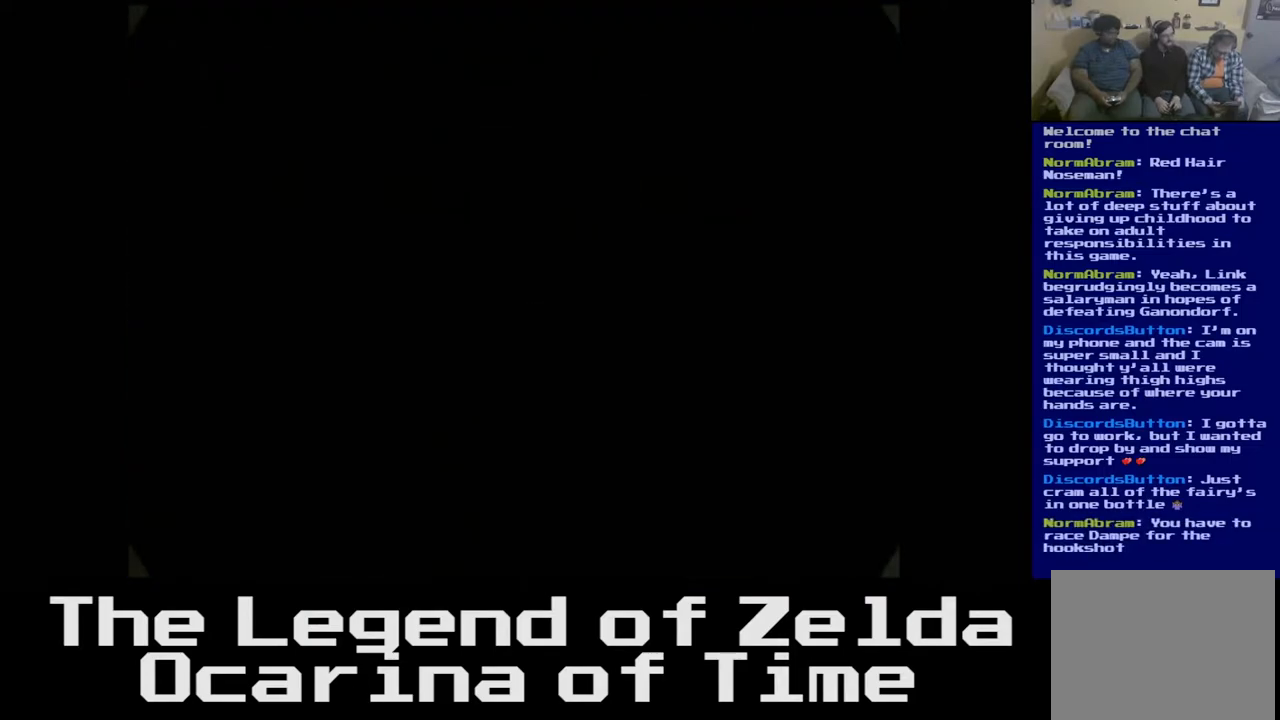
{"buttons": [], "left_stick": "center", "right_stick": "center", "events": []}
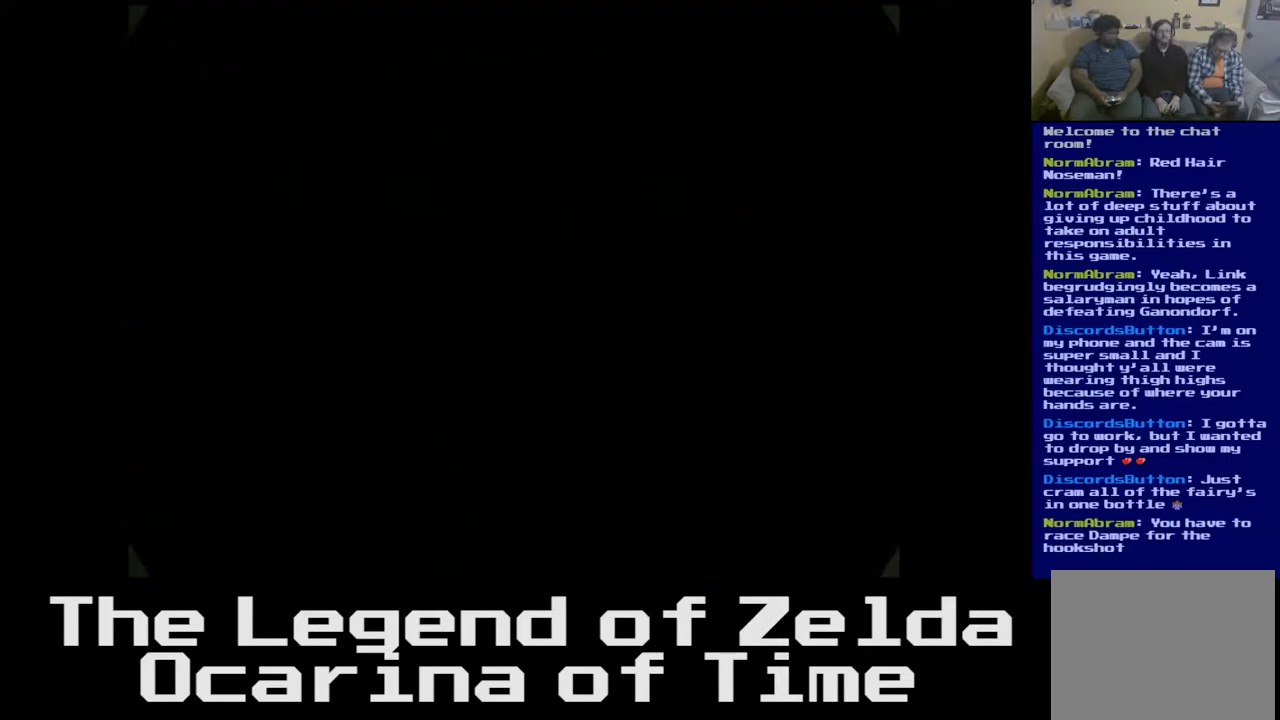
{"buttons": [], "left_stick": "center", "right_stick": "center", "events": []}
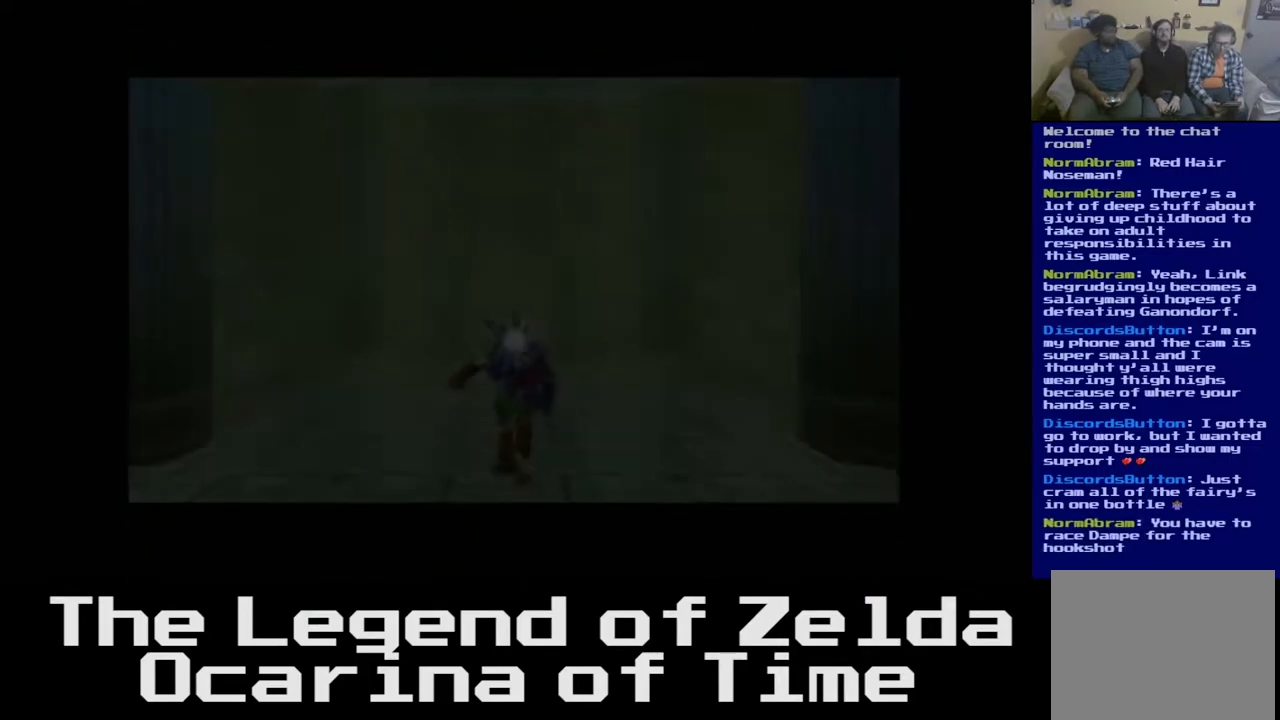
{"buttons": [], "left_stick": "center", "right_stick": "center", "events": []}
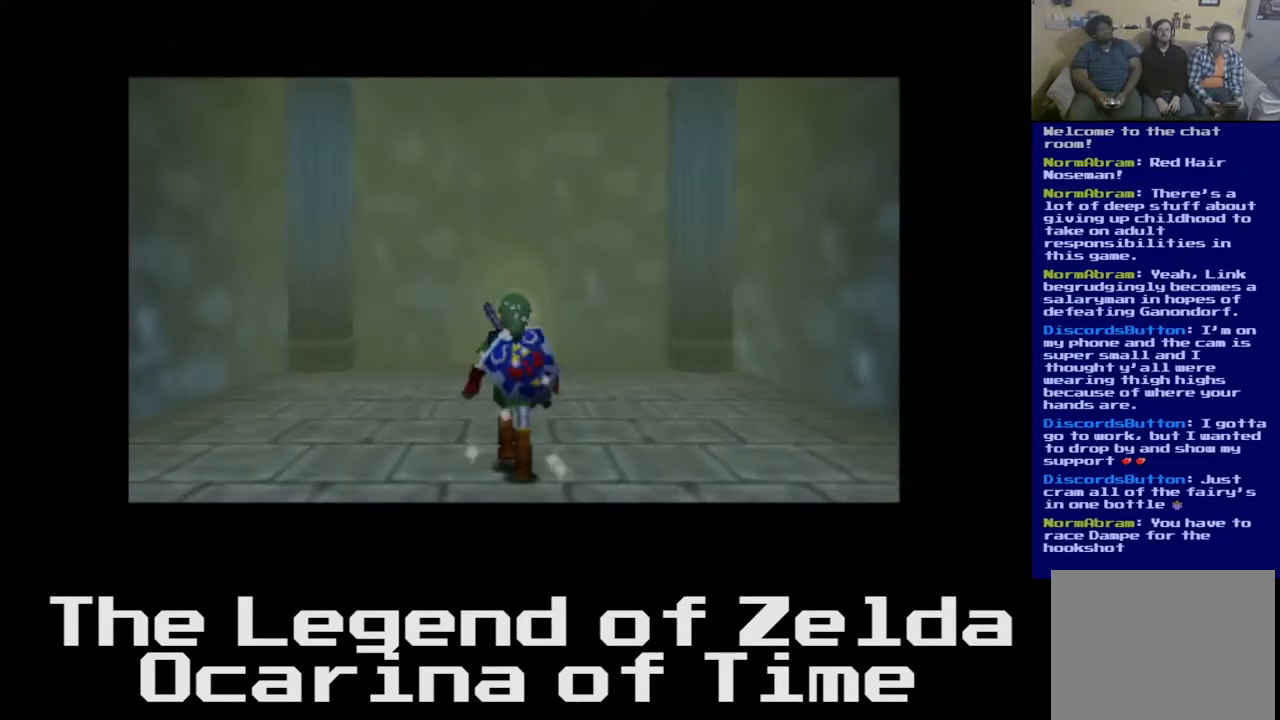
{"buttons": [], "left_stick": "up", "right_stick": "center", "events": [[450, "left_stick", "up"]]}
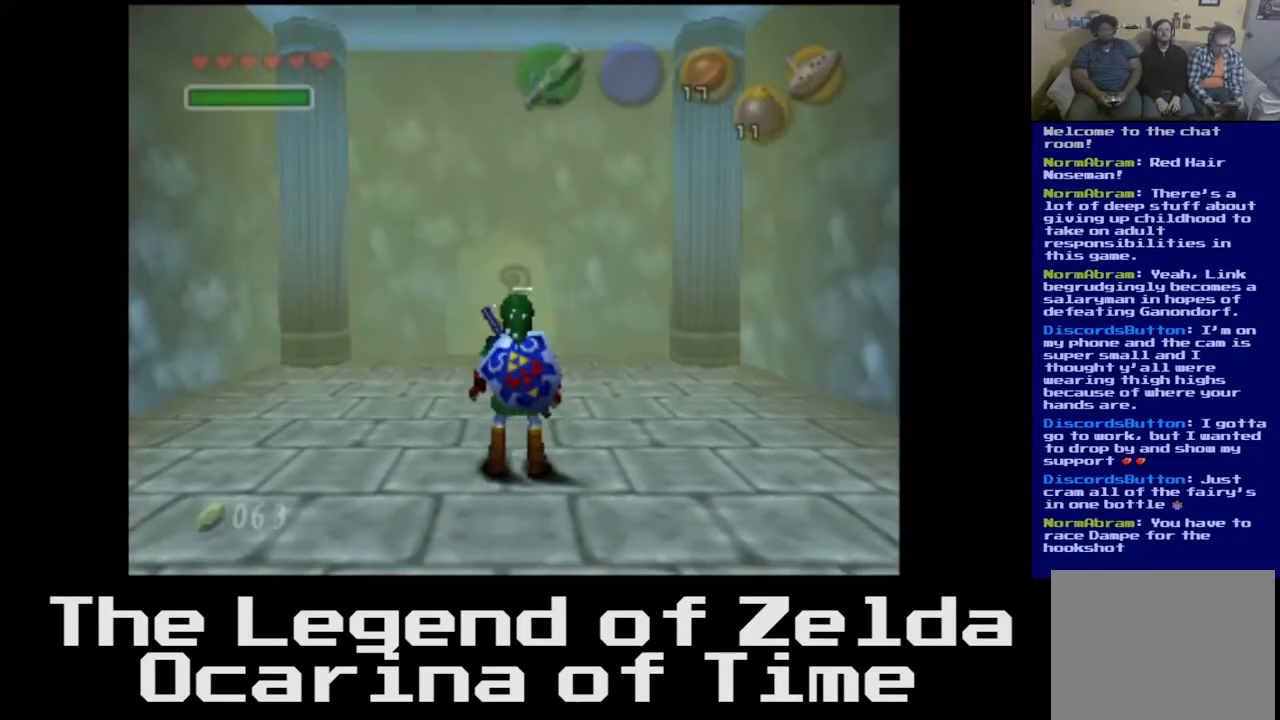
{"buttons": [], "left_stick": "up", "right_stick": "center", "events": []}
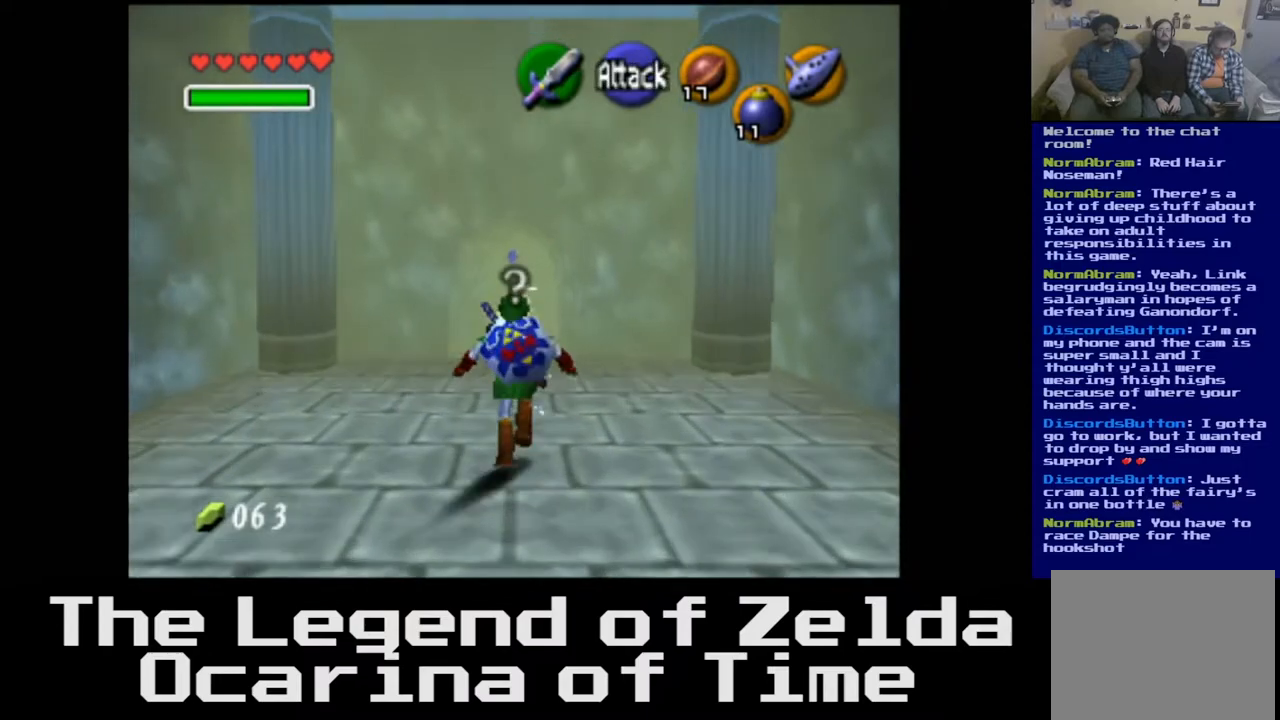
{"buttons": [], "left_stick": "up", "right_stick": "center", "events": []}
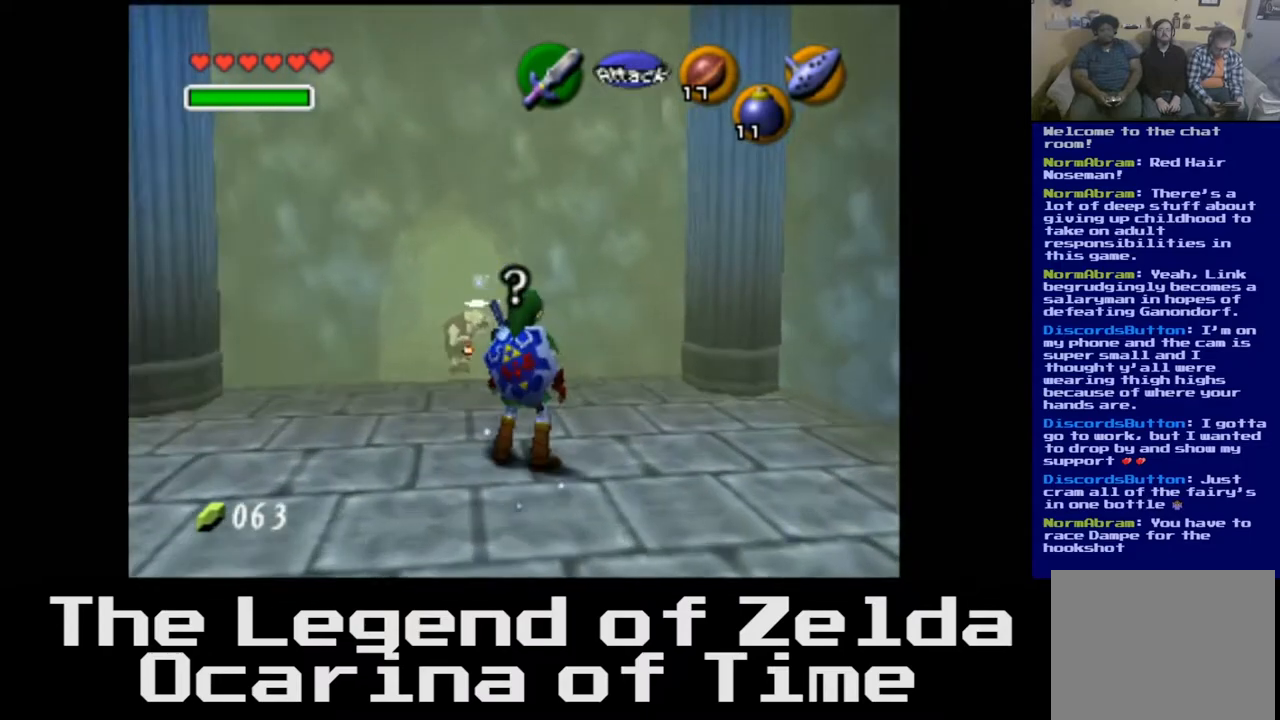
{"buttons": [], "left_stick": "up", "right_stick": "center", "events": []}
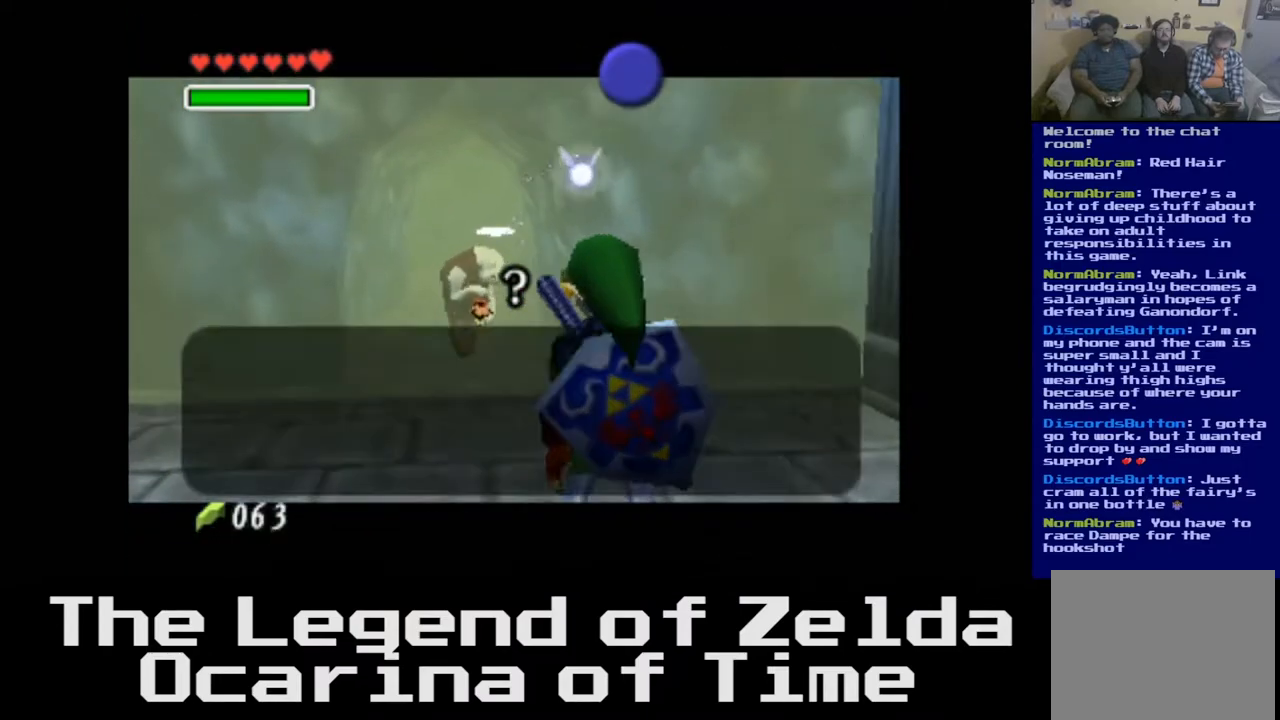
{"buttons": [], "left_stick": "center", "right_stick": "center", "events": [[133, "left_stick", "center"]]}
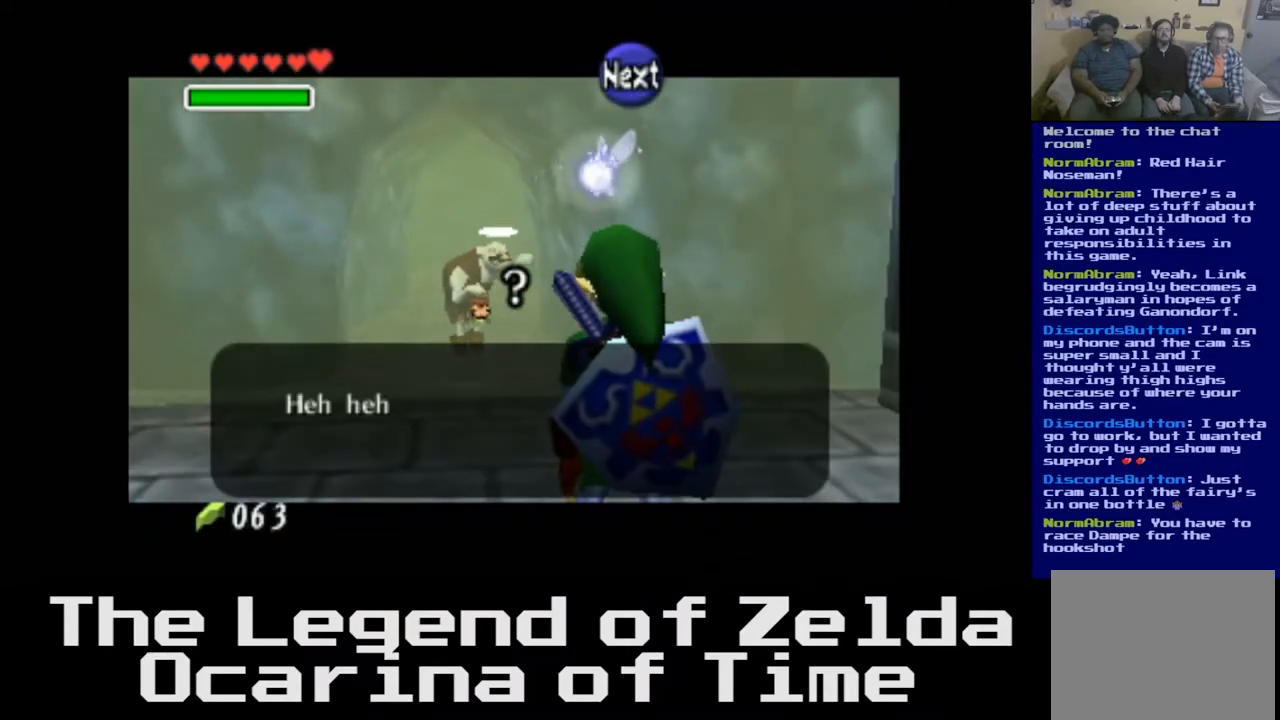
{"buttons": [], "left_stick": "center", "right_stick": "center", "events": []}
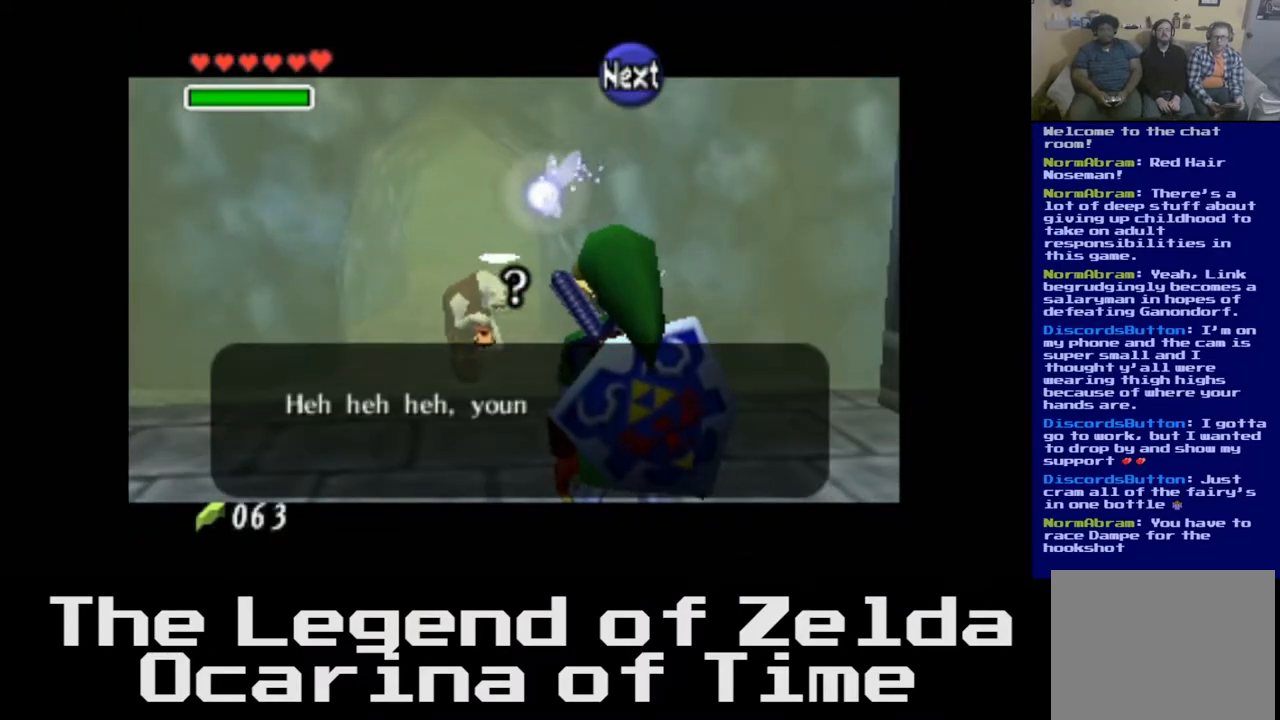
{"buttons": [], "left_stick": "center", "right_stick": "center", "events": []}
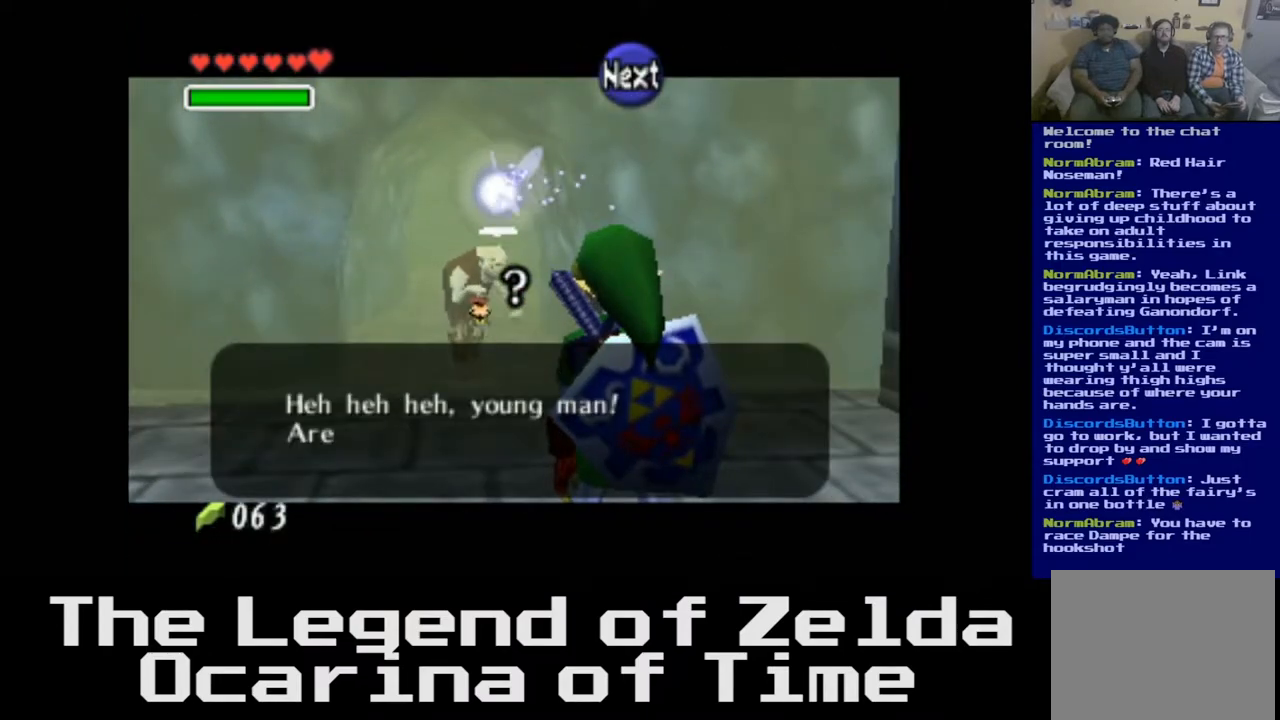
{"buttons": [], "left_stick": "center", "right_stick": "center", "events": []}
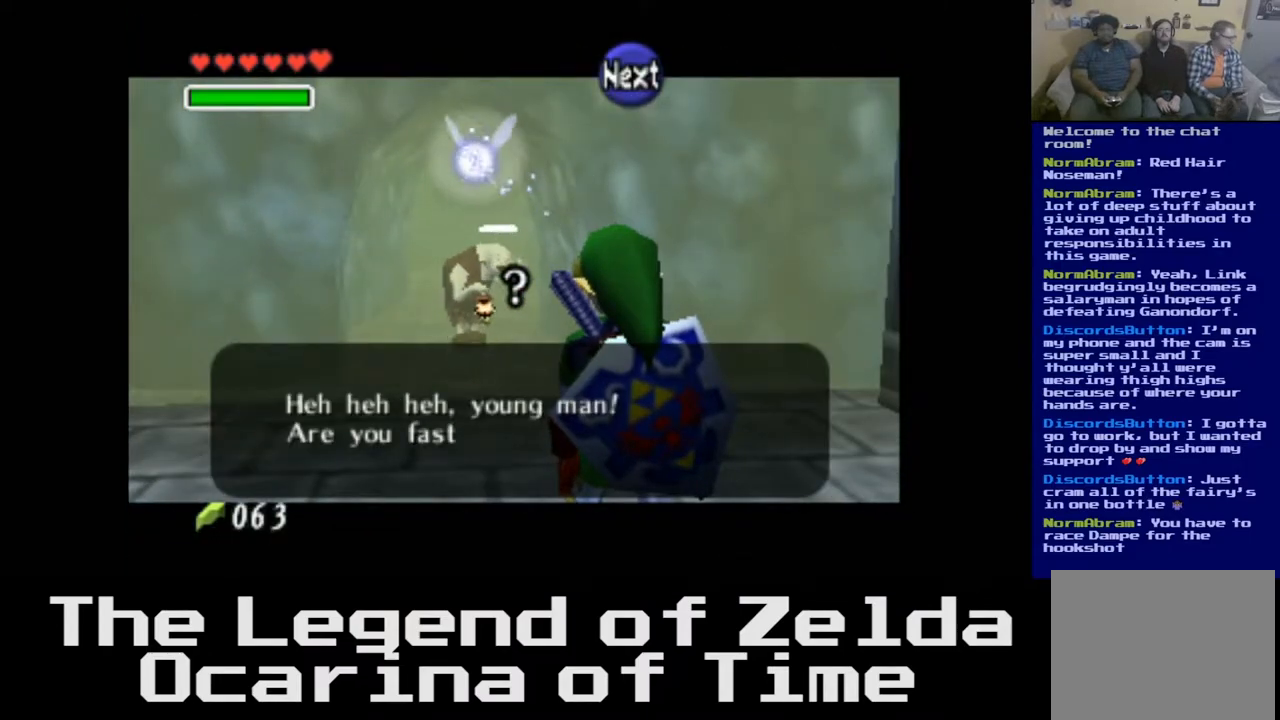
{"buttons": [], "left_stick": "center", "right_stick": "center", "events": []}
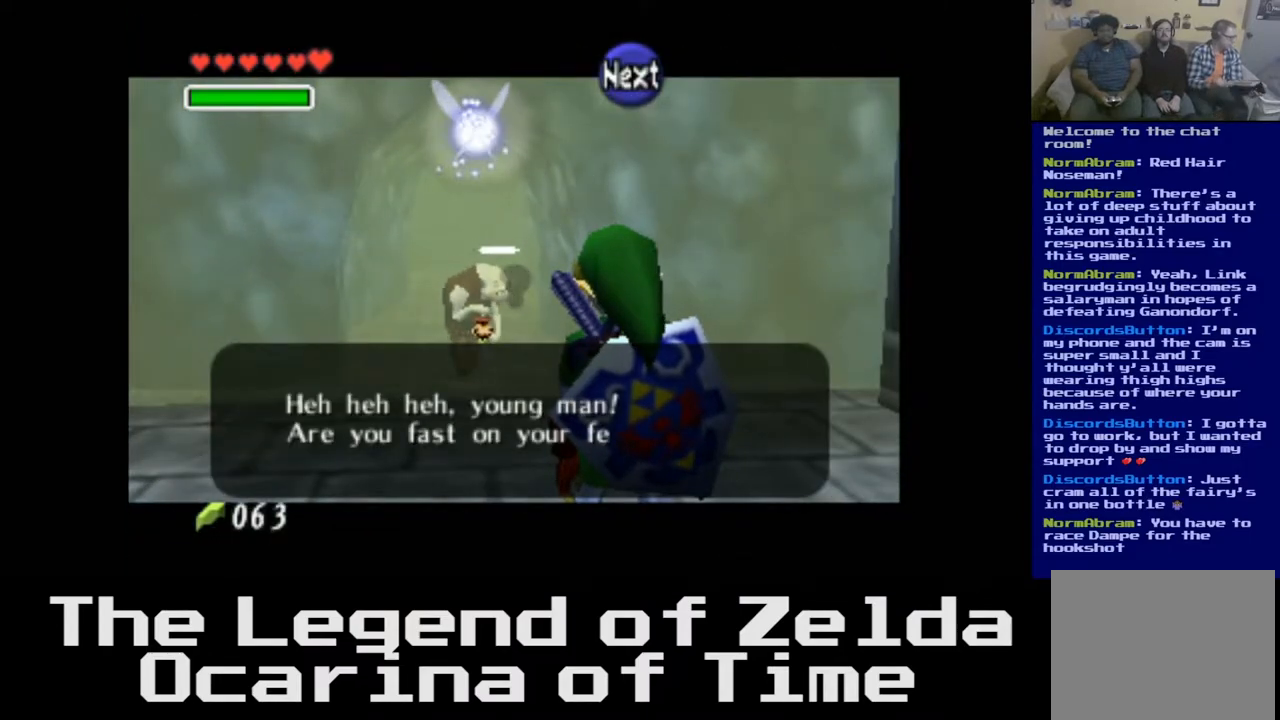
{"buttons": [], "left_stick": "center", "right_stick": "center", "events": []}
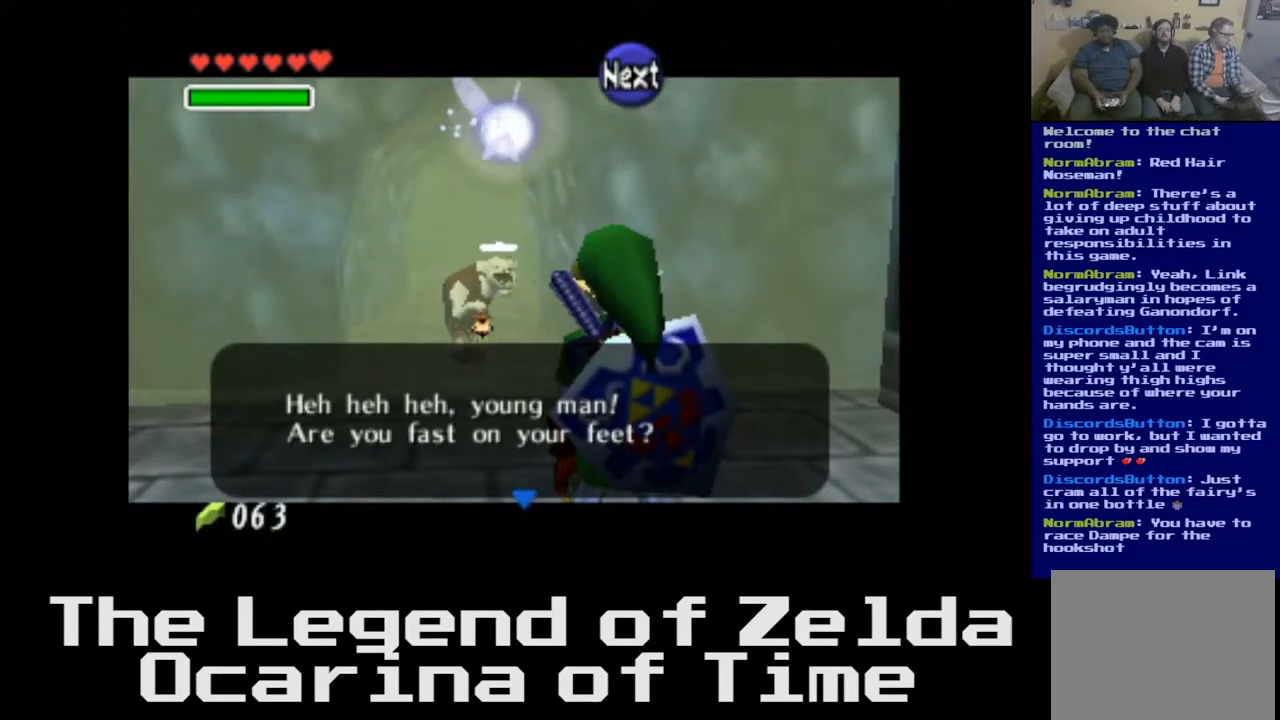
{"buttons": [], "left_stick": "center", "right_stick": "center", "events": []}
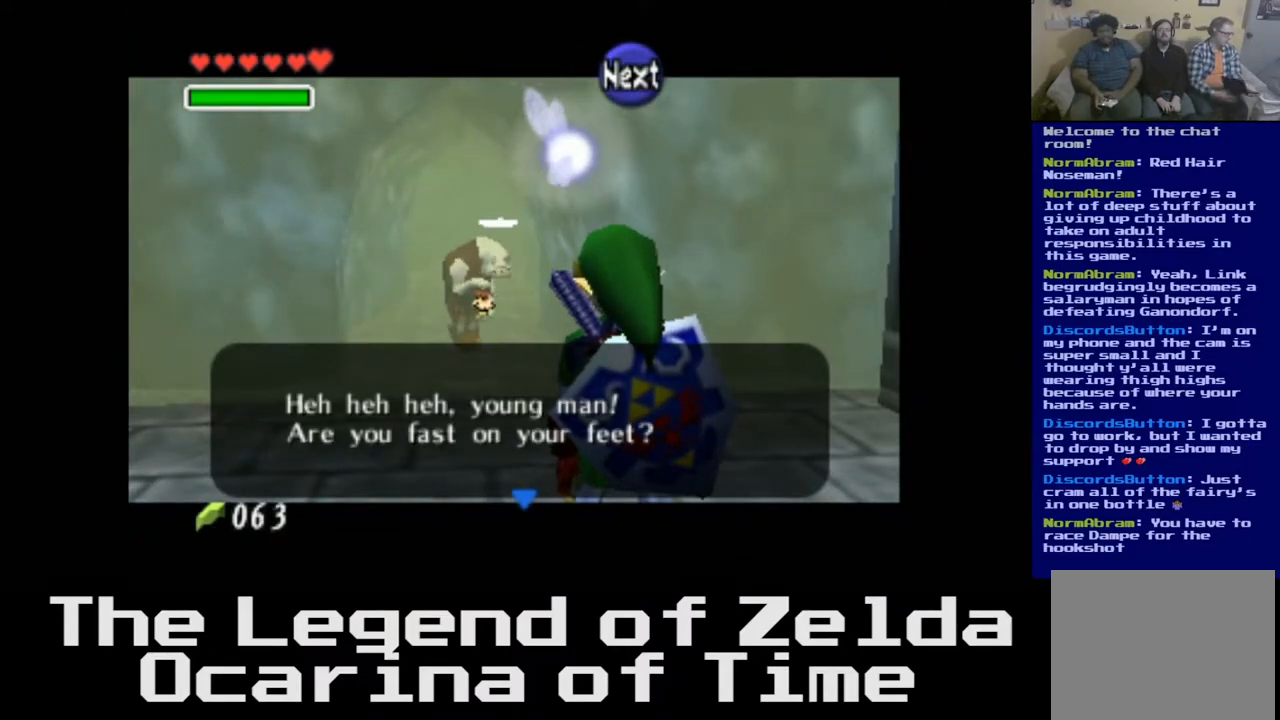
{"buttons": [], "left_stick": "center", "right_stick": "center", "events": []}
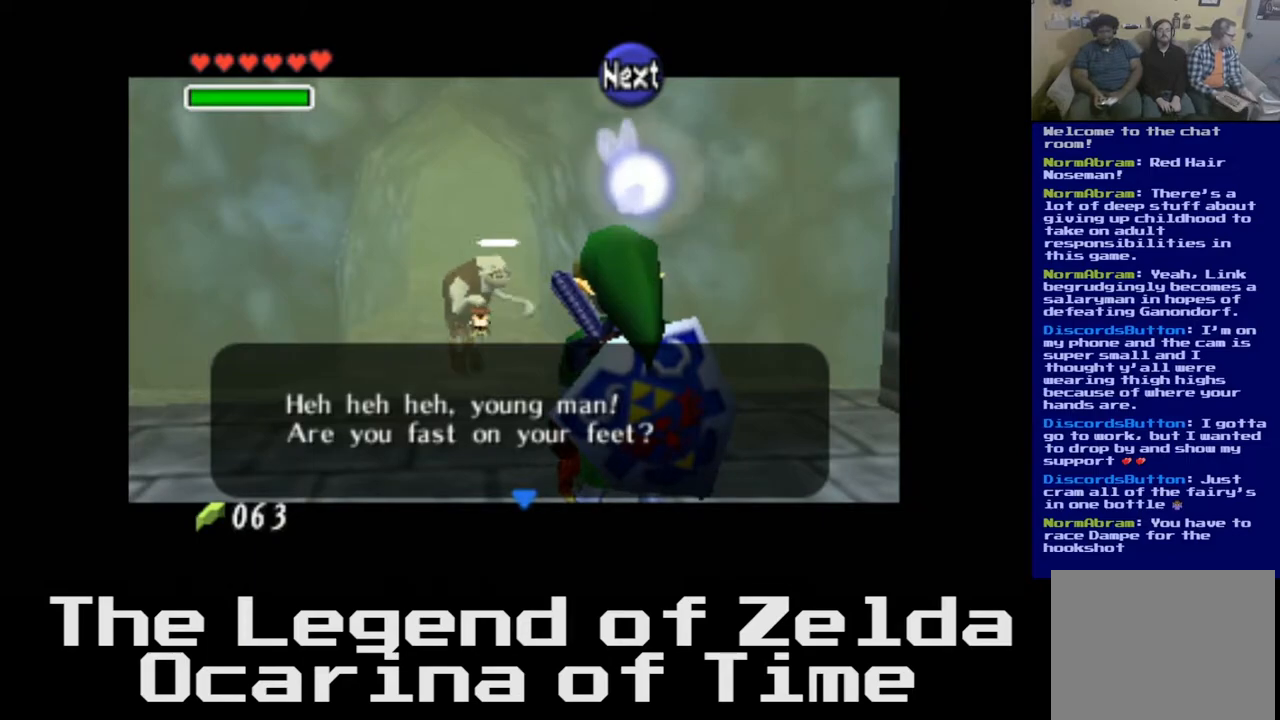
{"buttons": [], "left_stick": "center", "right_stick": "center", "events": []}
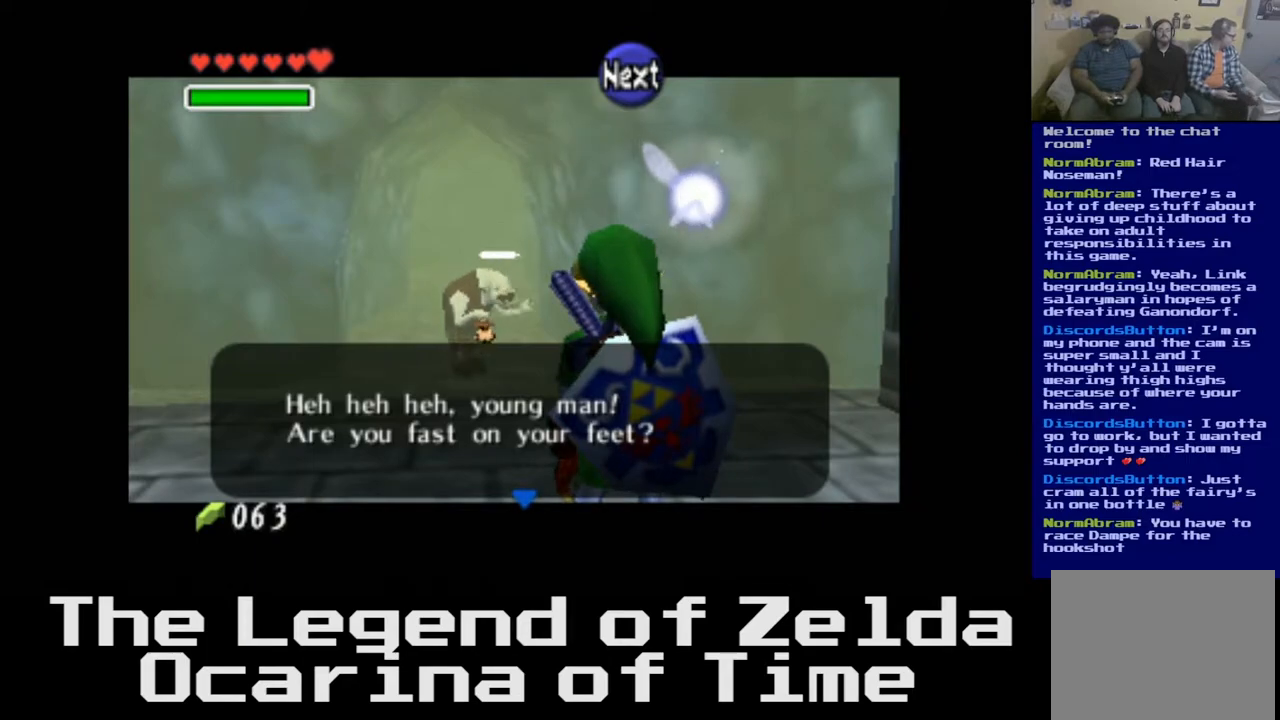
{"buttons": [], "left_stick": "center", "right_stick": "center", "events": []}
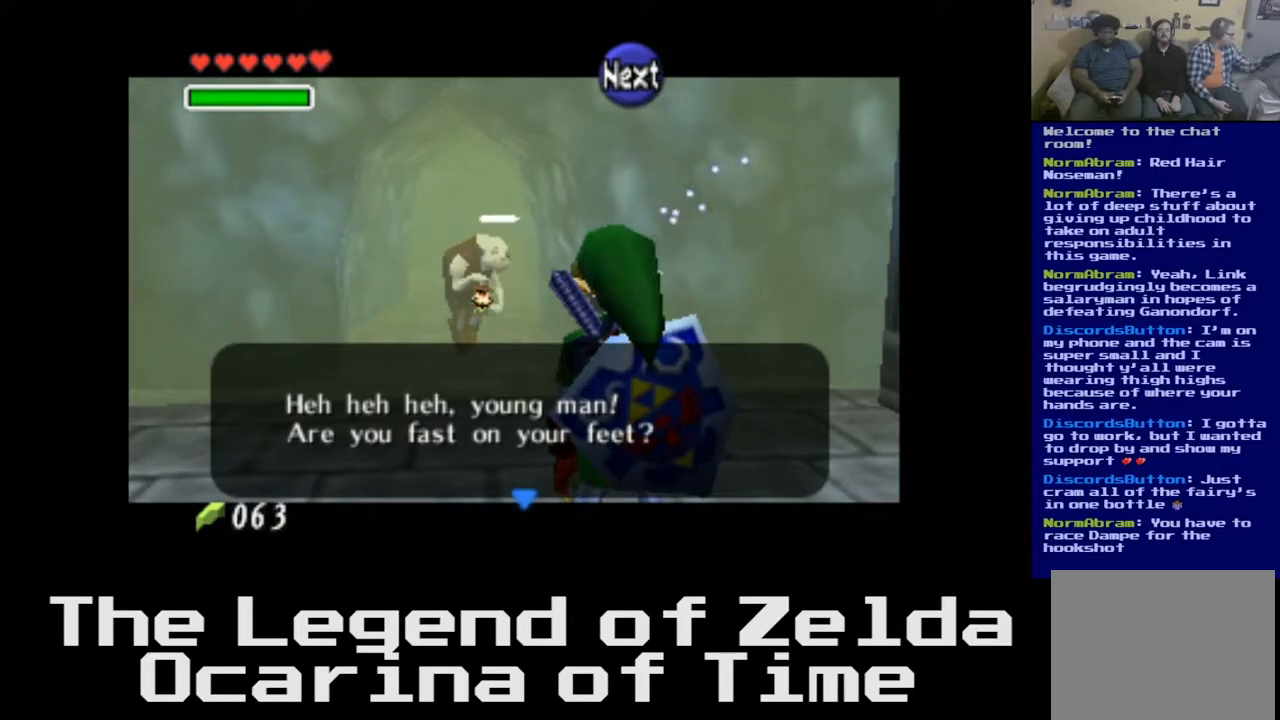
{"buttons": [], "left_stick": "center", "right_stick": "center", "events": [[317, "A", "down"], [450, "A", "up"]]}